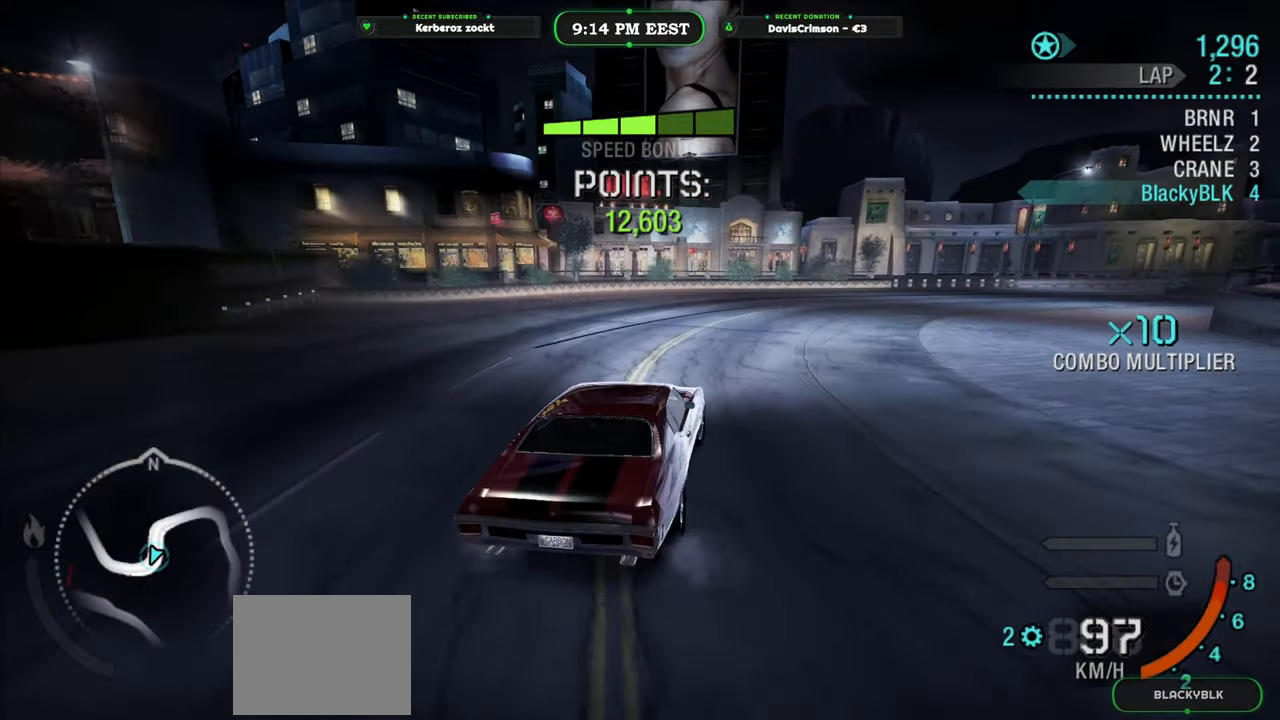
Gameplay with a controller (Xbox layout); each line is a JSON object with the inputs held at the frame after it. "events" lists button and stick changes between this image and that frame as [ms after this image, input, new state], when the widget could be followed in between. Not read: right_stick.
{"buttons": ["R2"], "left_stick": "center", "events": [[217, "left_stick", "center"]]}
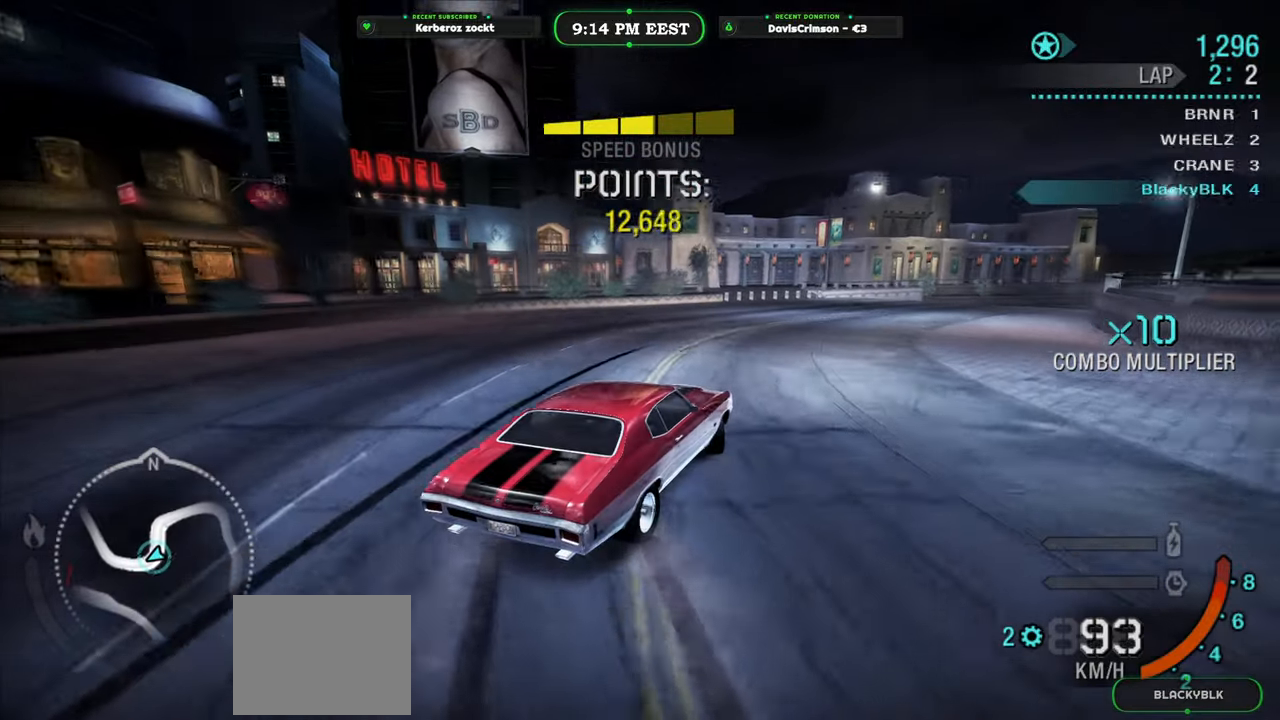
{"buttons": ["R2"], "left_stick": "right", "events": [[467, "left_stick", "right"]]}
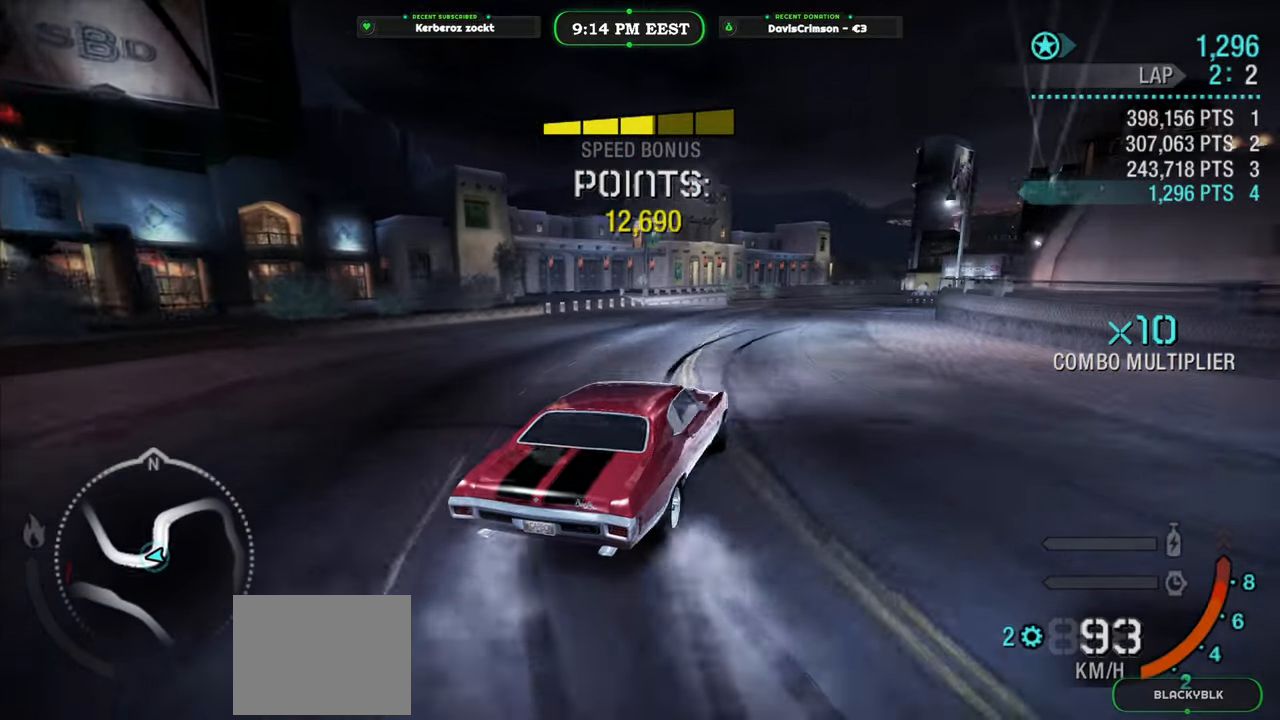
{"buttons": ["R2"], "left_stick": "center", "events": [[317, "left_stick", "center"]]}
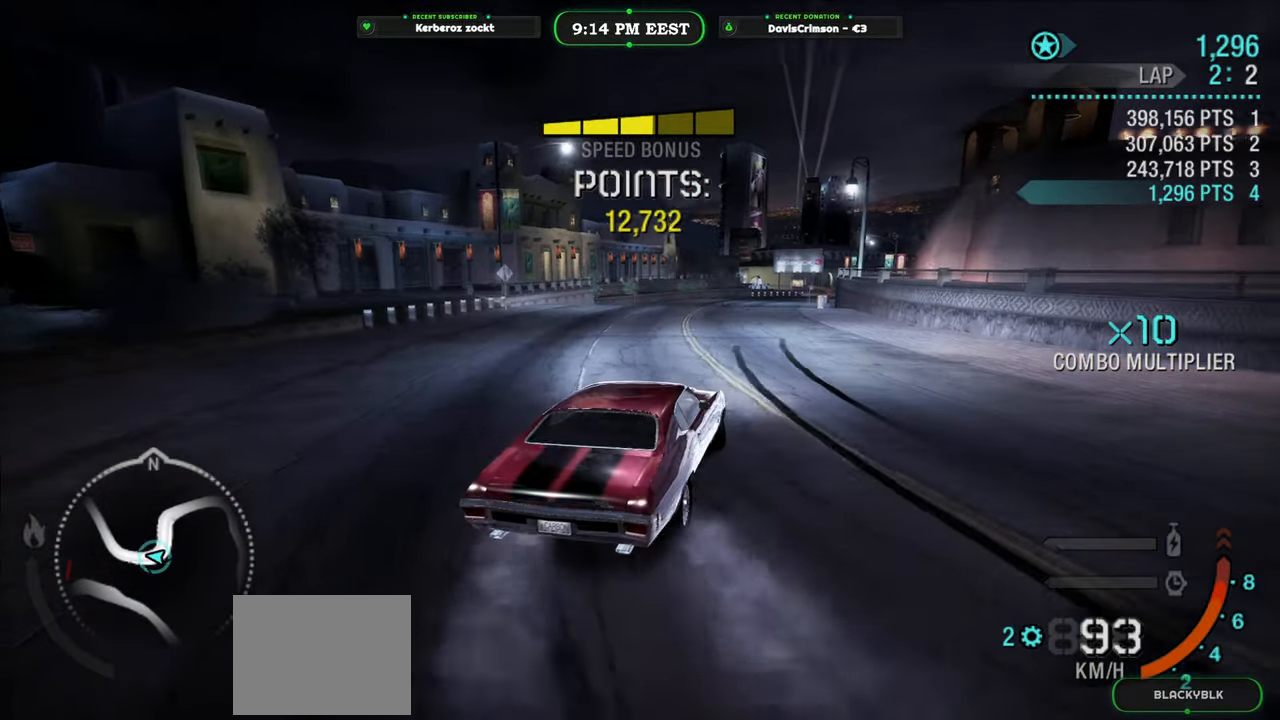
{"buttons": ["R2"], "left_stick": "right", "events": [[217, "left_stick", "right"]]}
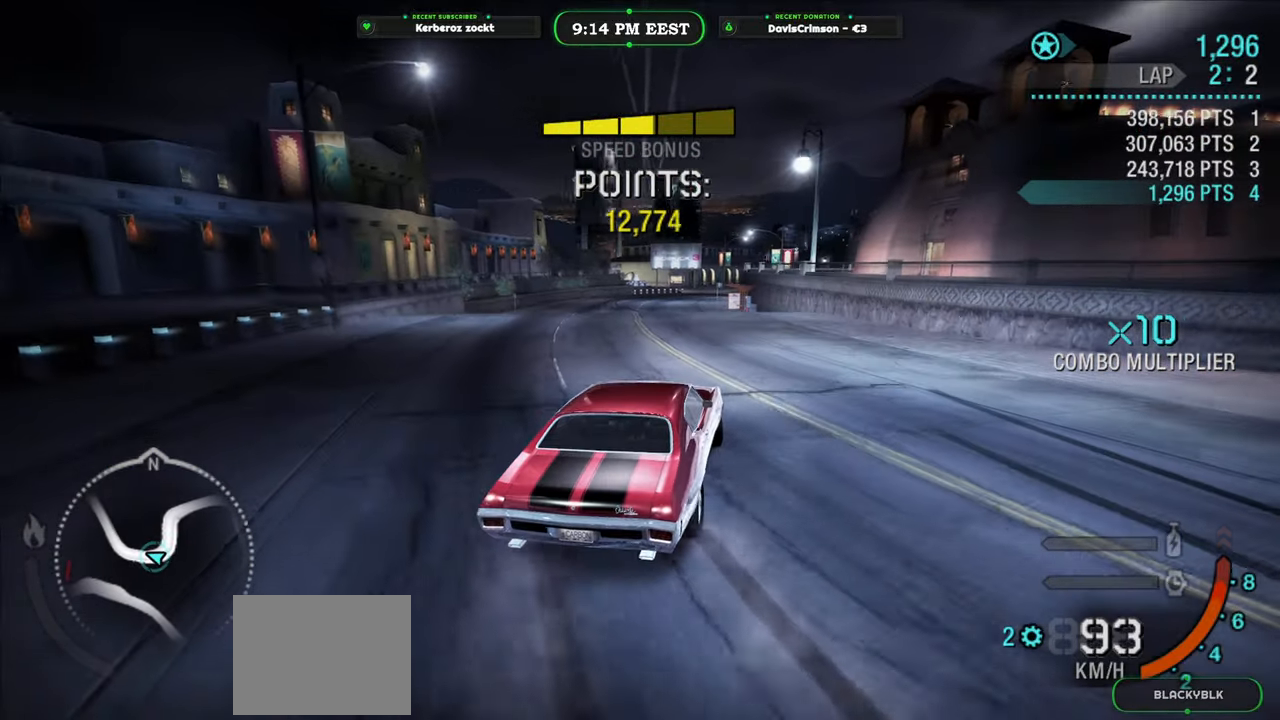
{"buttons": ["R2"], "left_stick": "left", "events": [[133, "left_stick", "center"], [350, "left_stick", "left"]]}
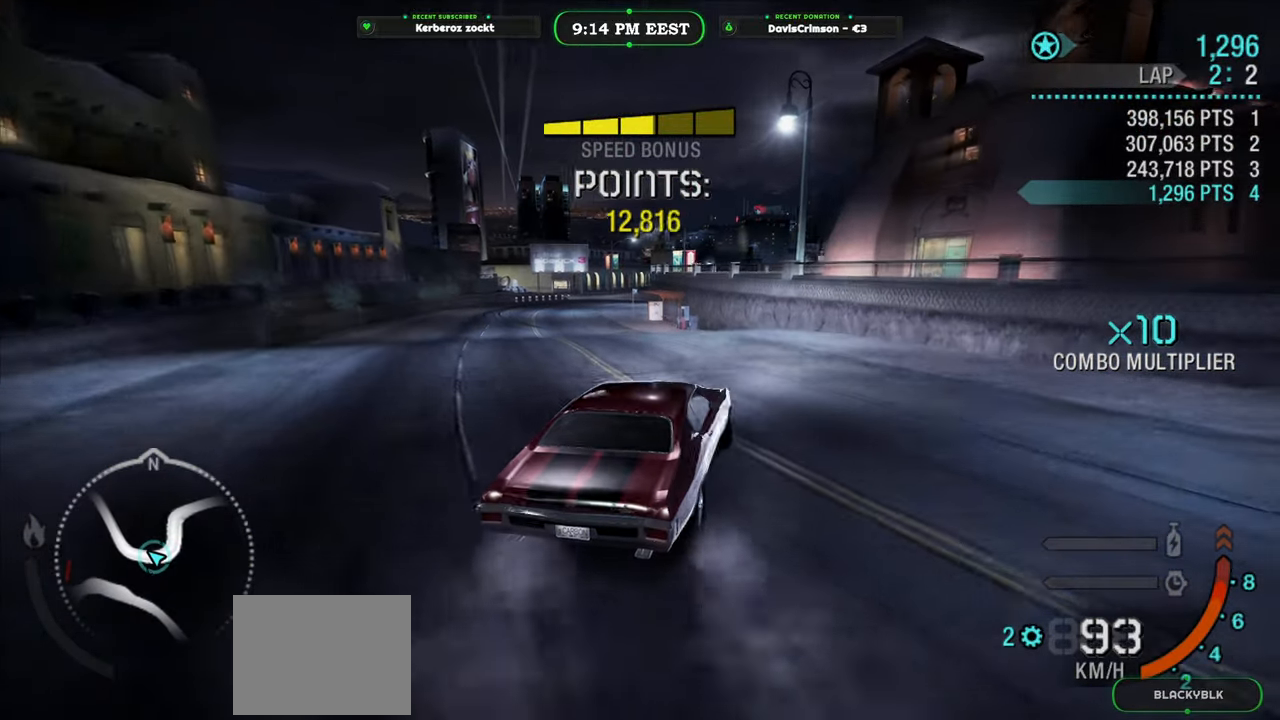
{"buttons": ["R2"], "left_stick": "left", "events": []}
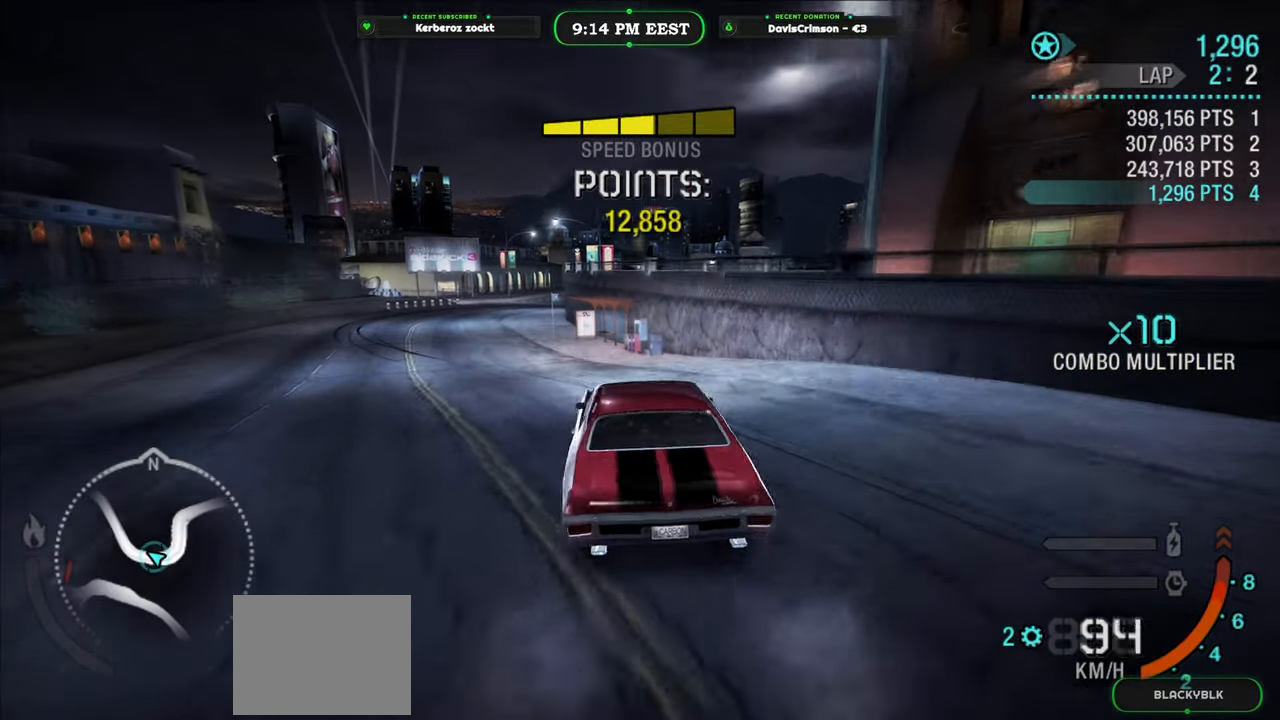
{"buttons": ["R2"], "left_stick": "center", "events": [[217, "left_stick", "center"]]}
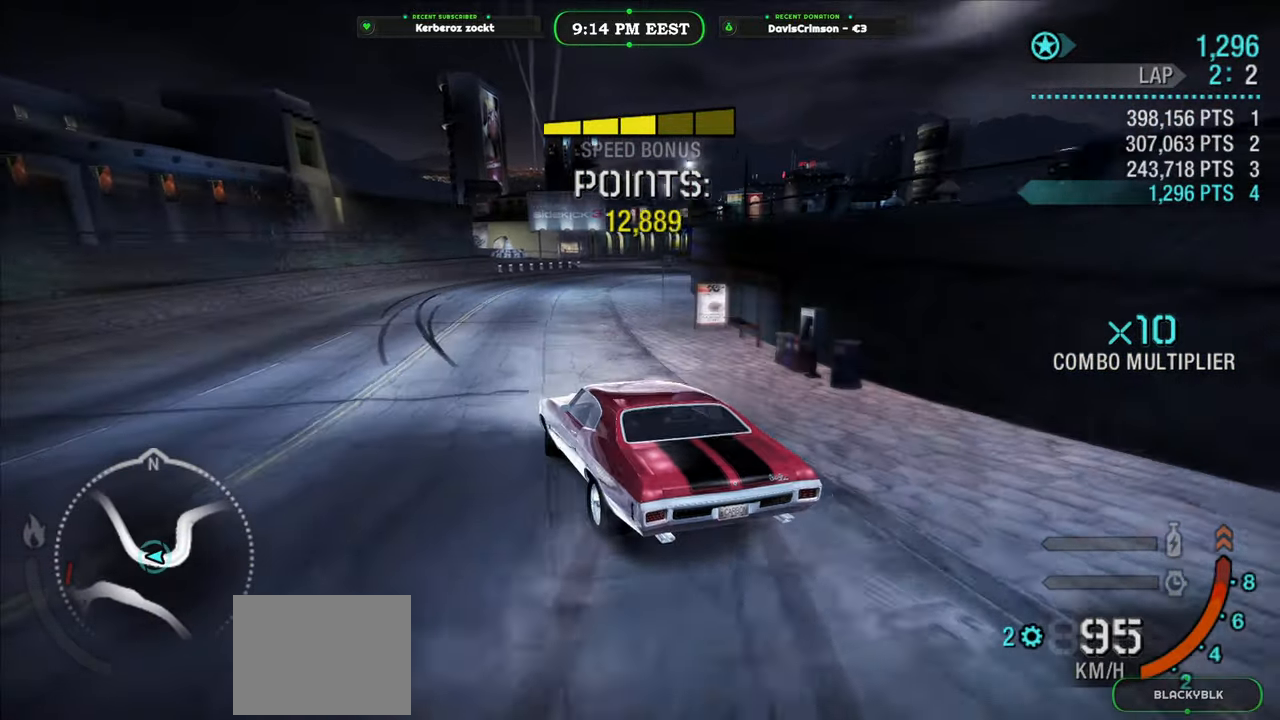
{"buttons": ["R2"], "left_stick": "right", "events": [[67, "left_stick", "right"]]}
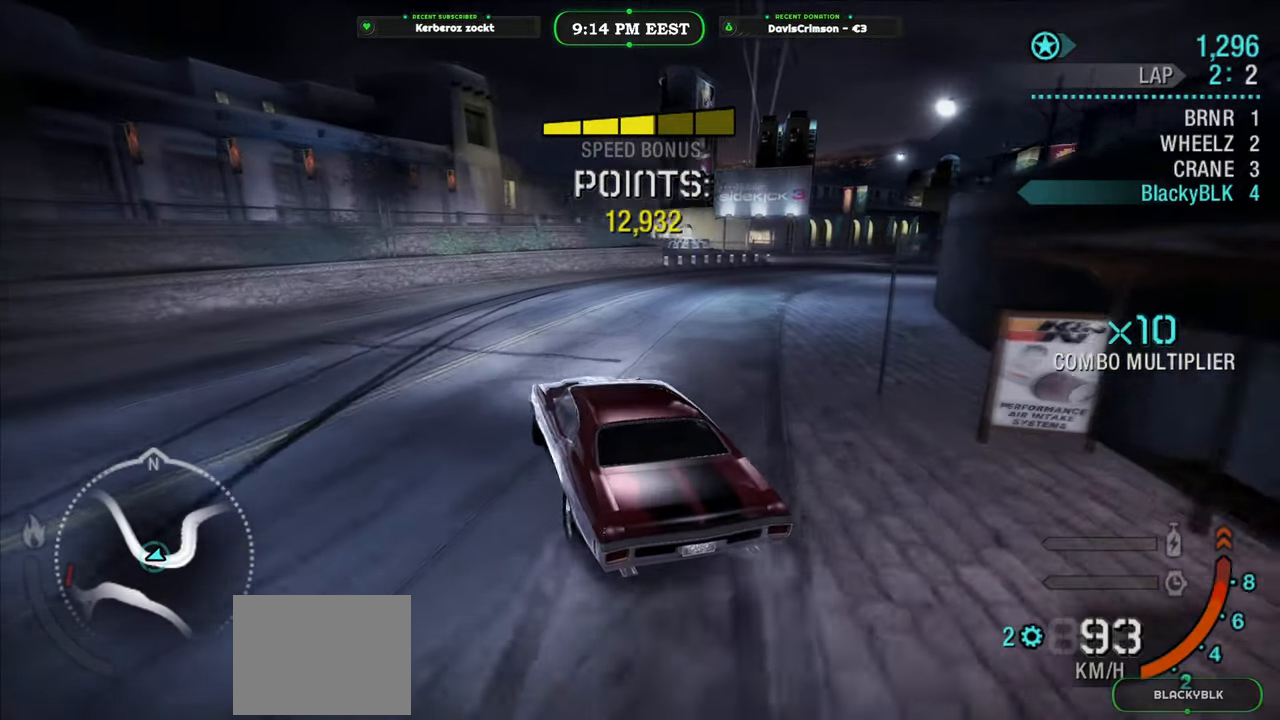
{"buttons": ["R2"], "left_stick": "right", "events": []}
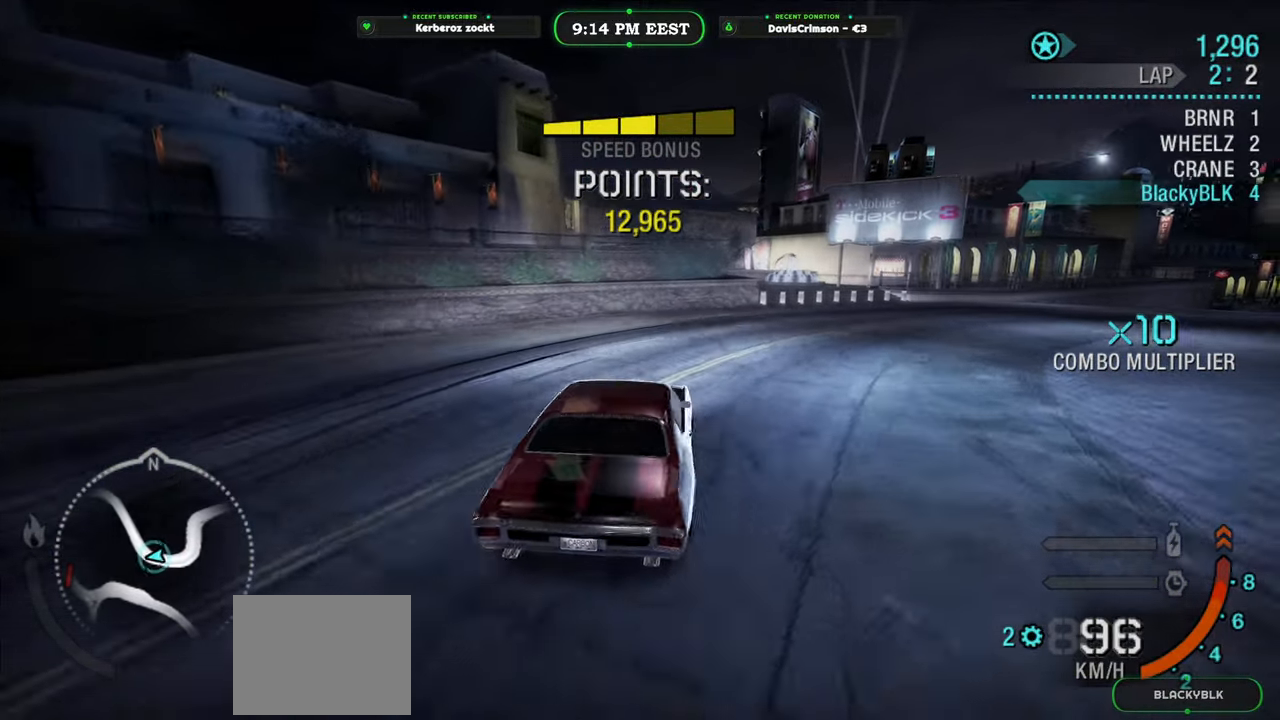
{"buttons": ["R2"], "left_stick": "right", "events": []}
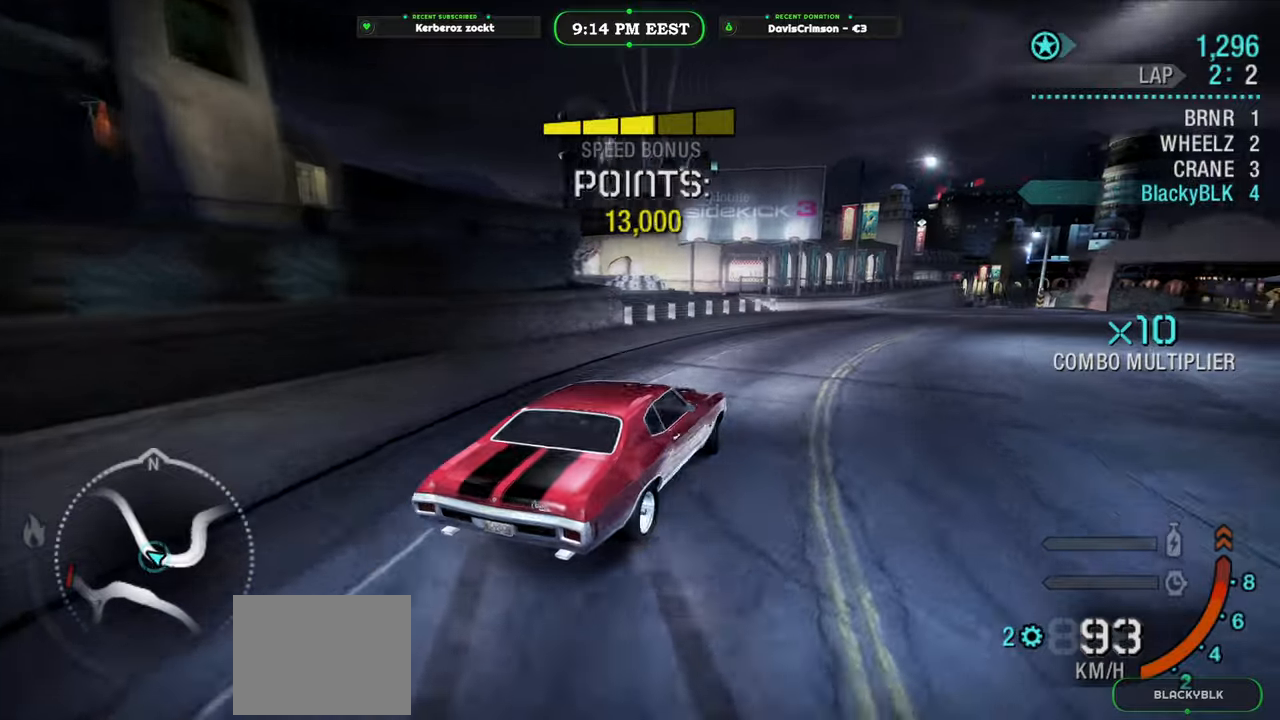
{"buttons": ["R2"], "left_stick": "center", "events": [[33, "left_stick", "center"]]}
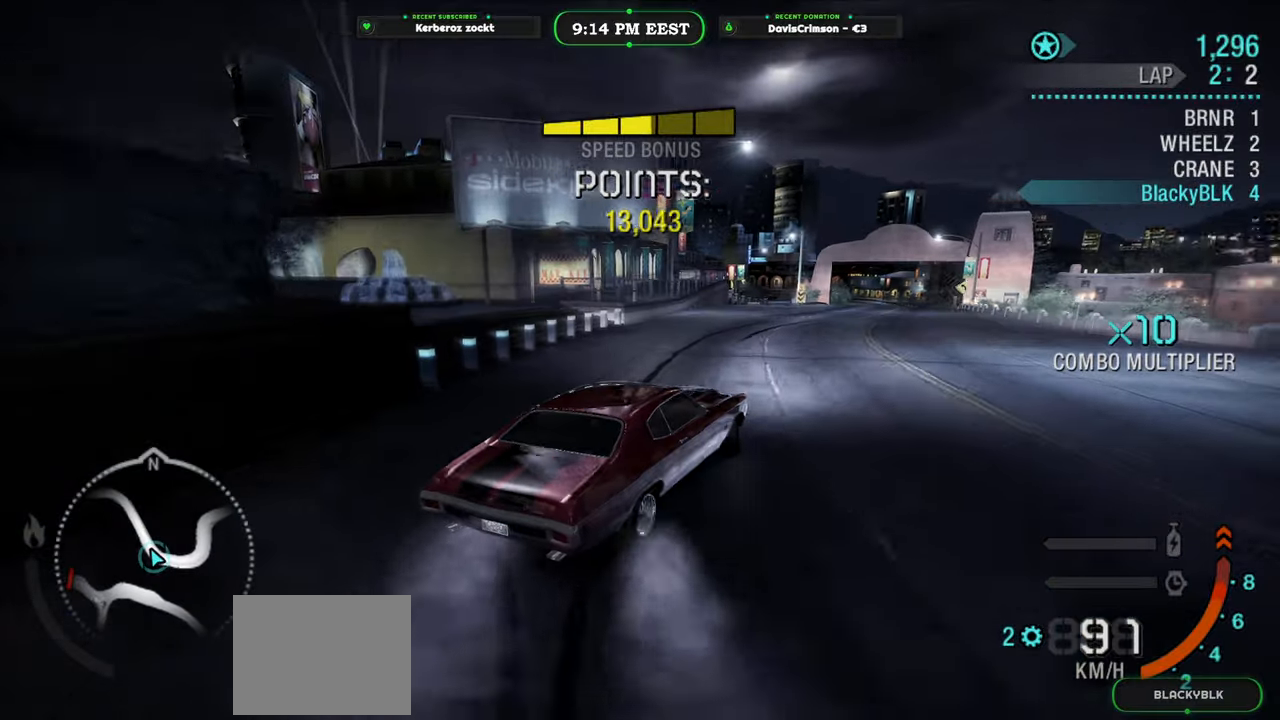
{"buttons": ["R2"], "left_stick": "center", "events": [[183, "left_stick", "right"], [417, "left_stick", "center"]]}
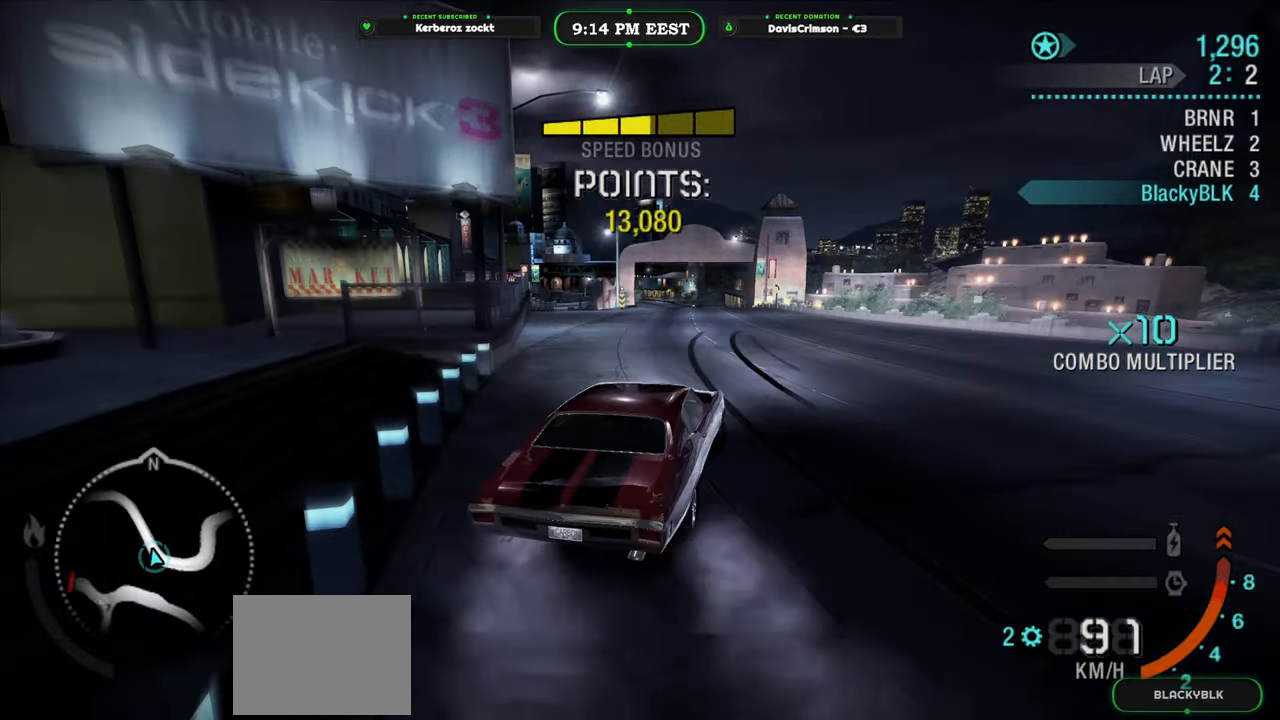
{"buttons": ["R2"], "left_stick": "center", "events": [[233, "left_stick", "right"], [500, "left_stick", "center"]]}
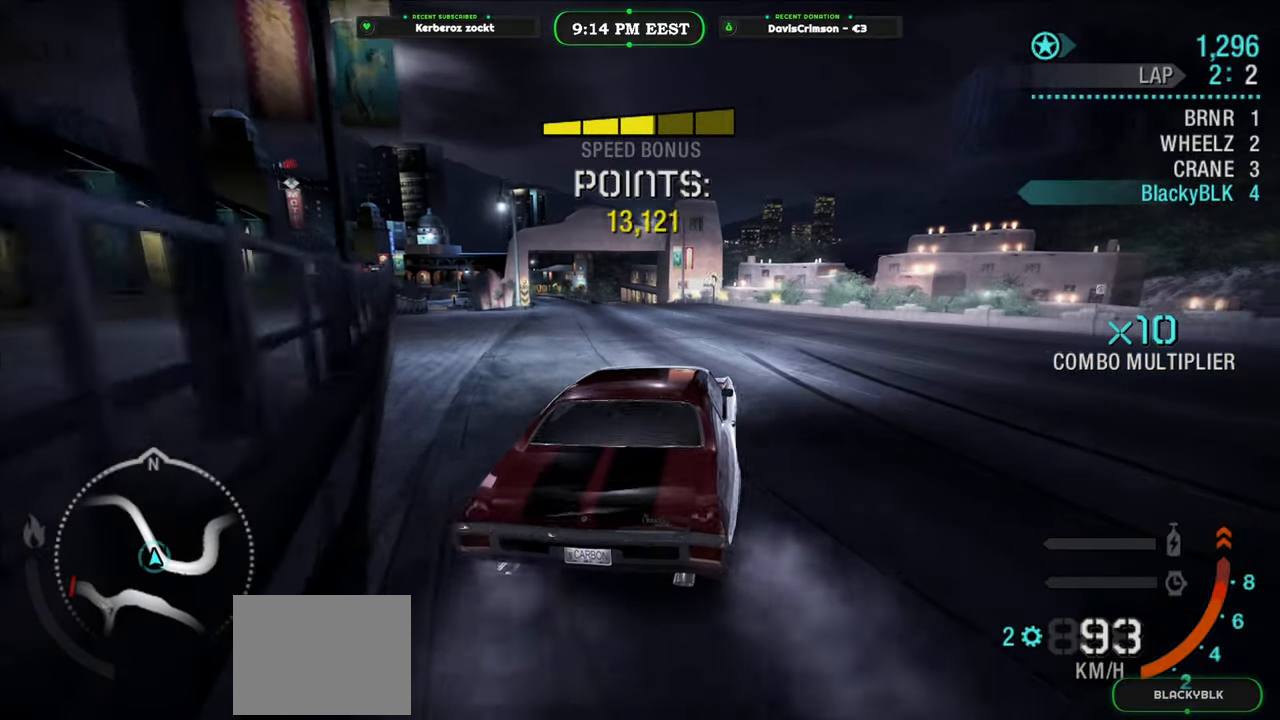
{"buttons": ["R2"], "left_stick": "left", "events": [[200, "left_stick", "right"], [333, "left_stick", "center"], [483, "left_stick", "left"]]}
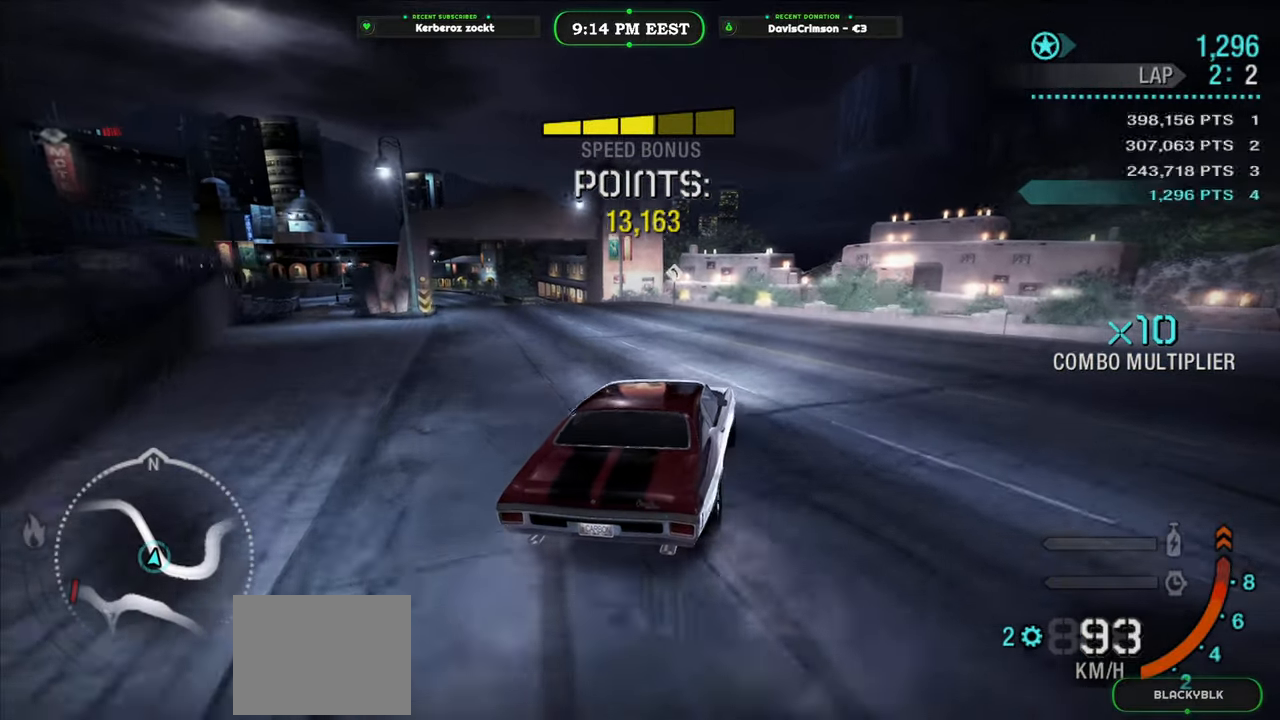
{"buttons": ["R2"], "left_stick": "left", "events": [[233, "B", "down"], [317, "B", "up"]]}
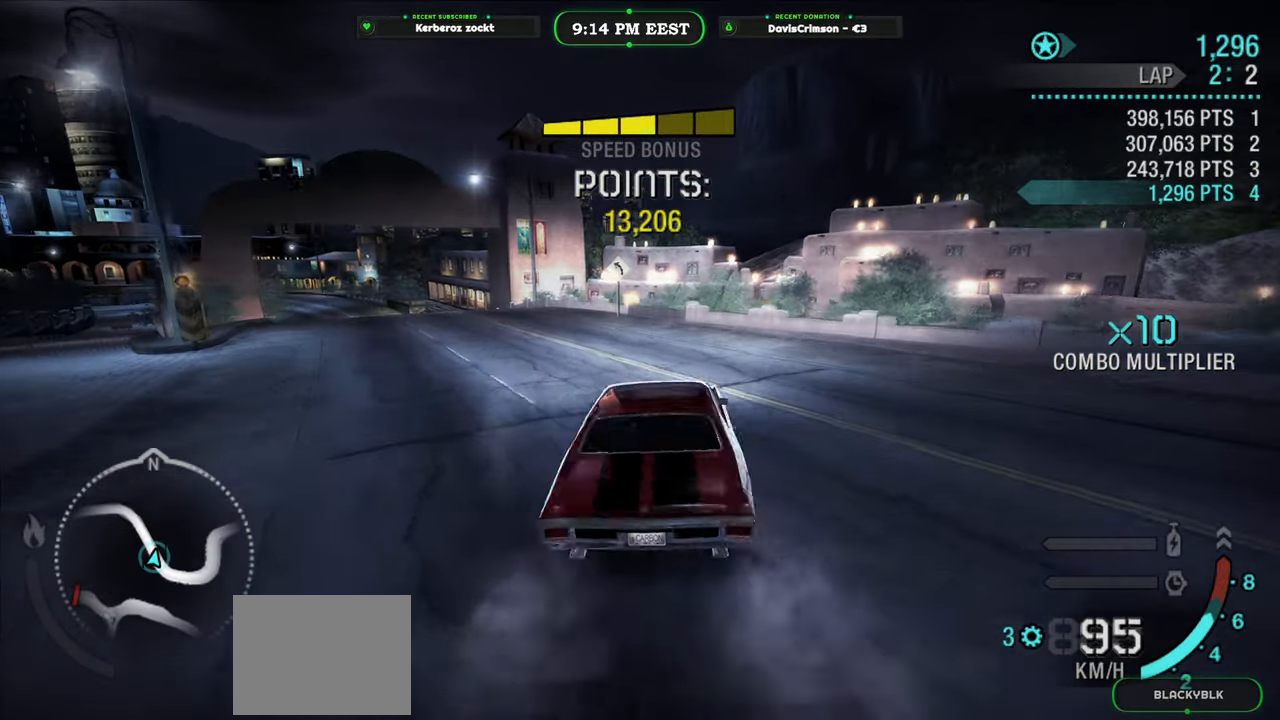
{"buttons": ["R2"], "left_stick": "center", "events": [[450, "left_stick", "center"]]}
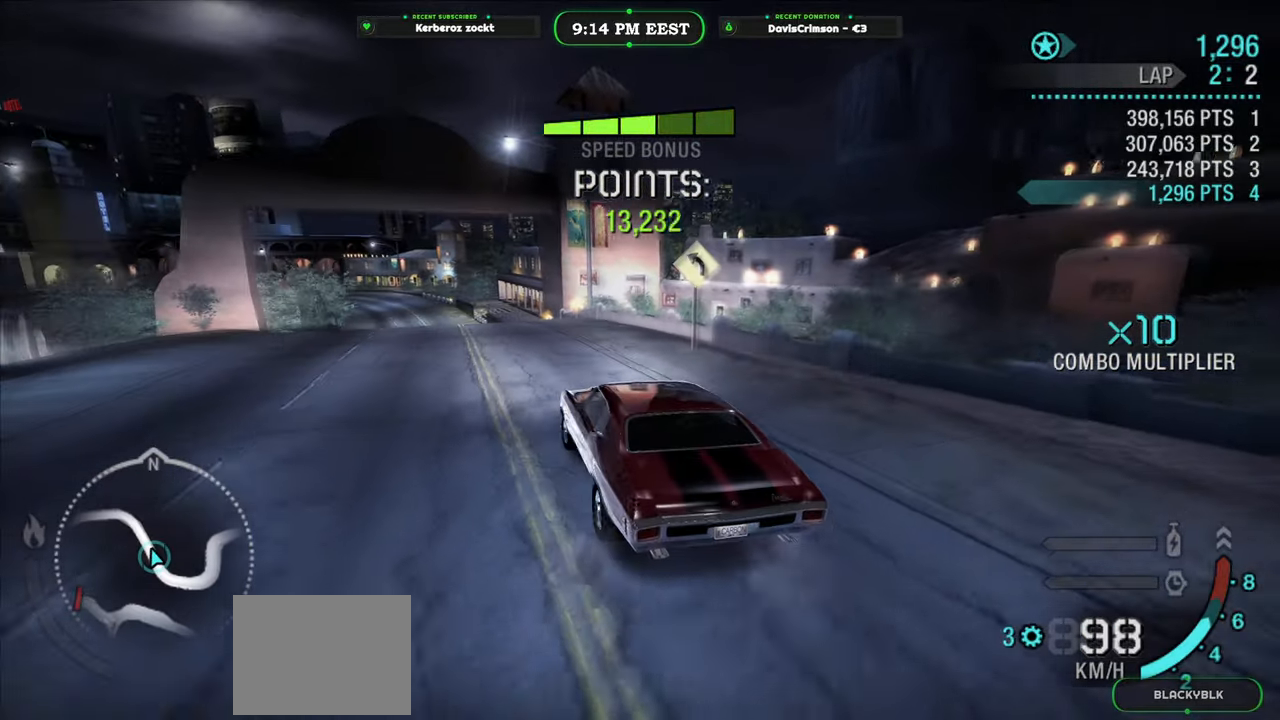
{"buttons": ["R2"], "left_stick": "right", "events": [[483, "left_stick", "right"]]}
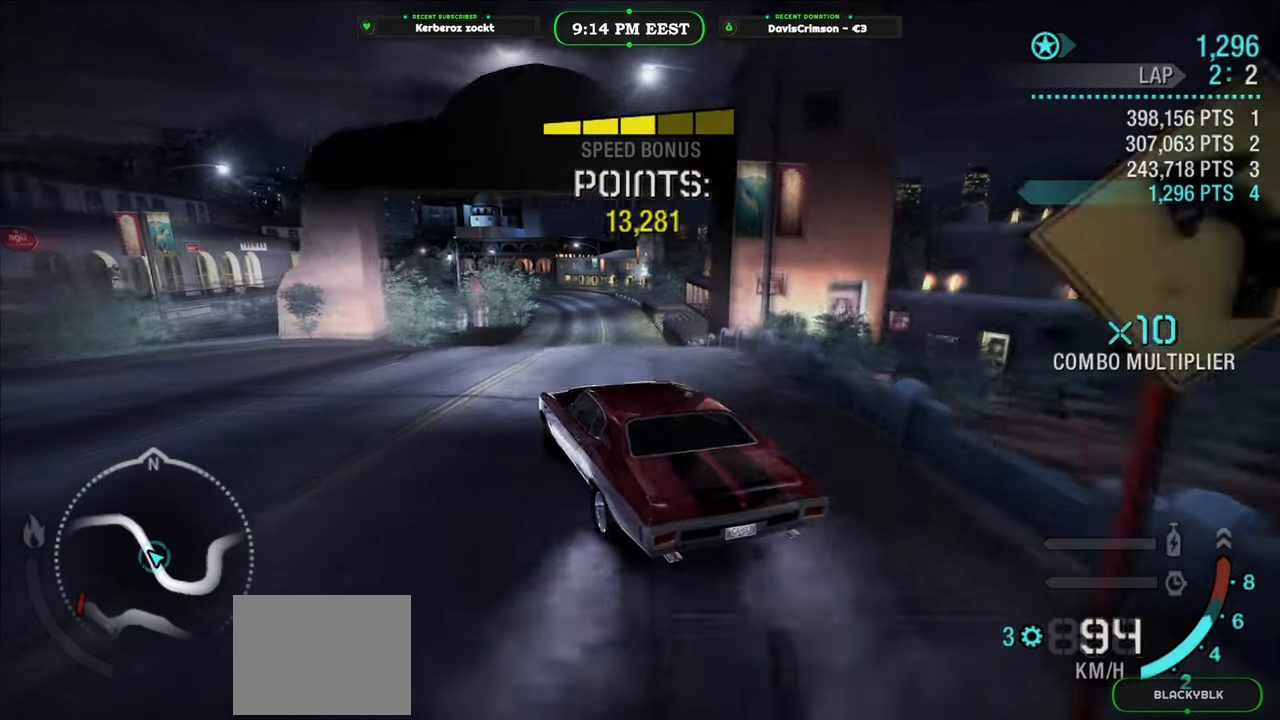
{"buttons": ["R2"], "left_stick": "right", "events": [[200, "left_stick", "center"], [367, "left_stick", "right"]]}
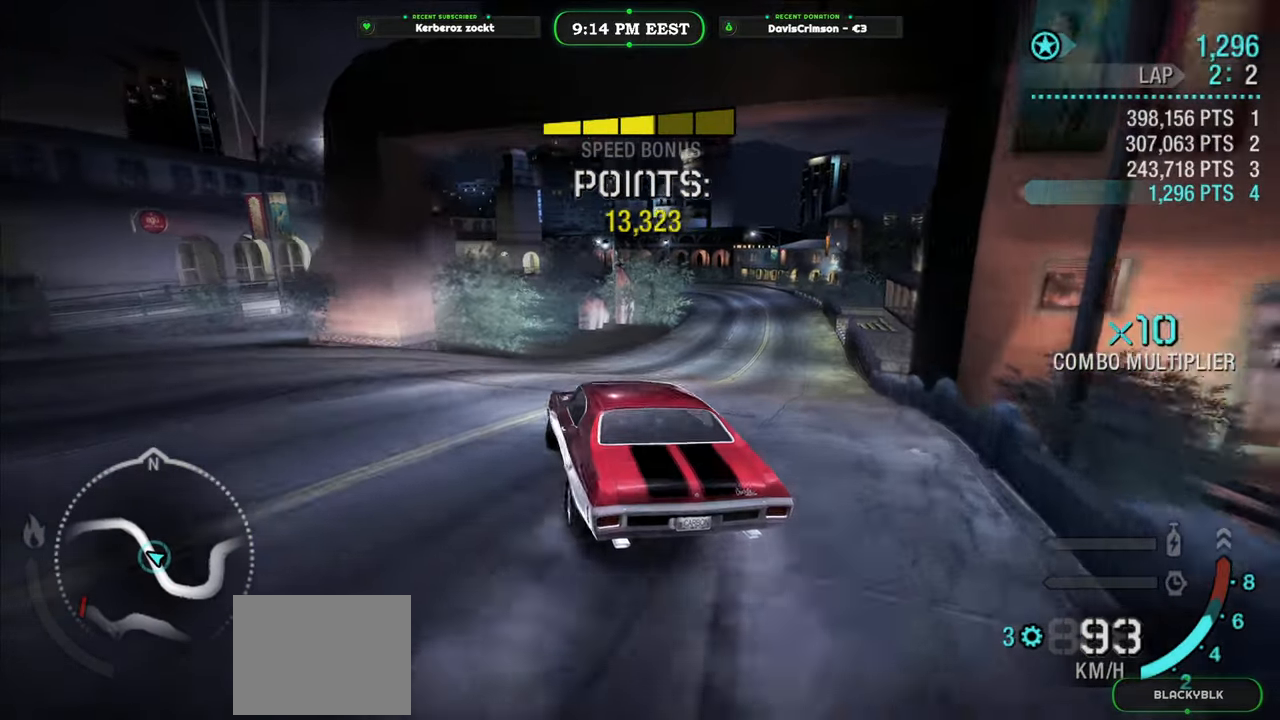
{"buttons": ["R2"], "left_stick": "right", "events": []}
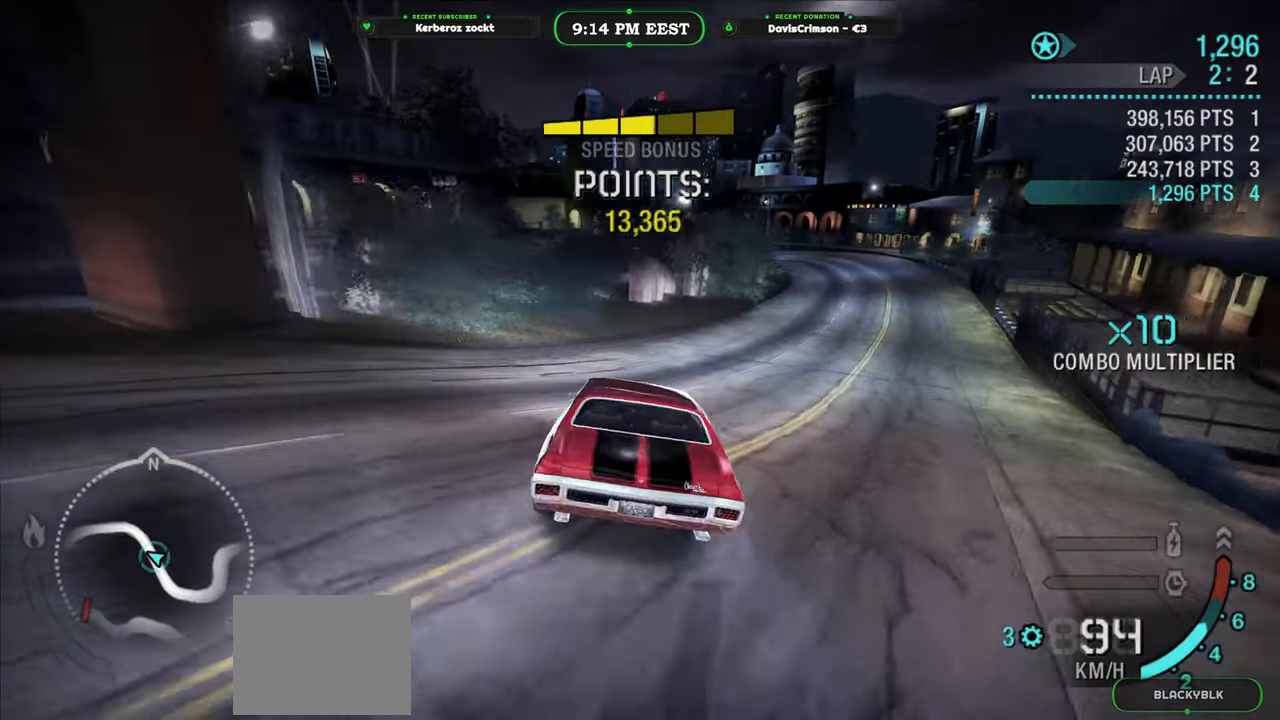
{"buttons": ["R2"], "left_stick": "center", "events": [[450, "left_stick", "center"]]}
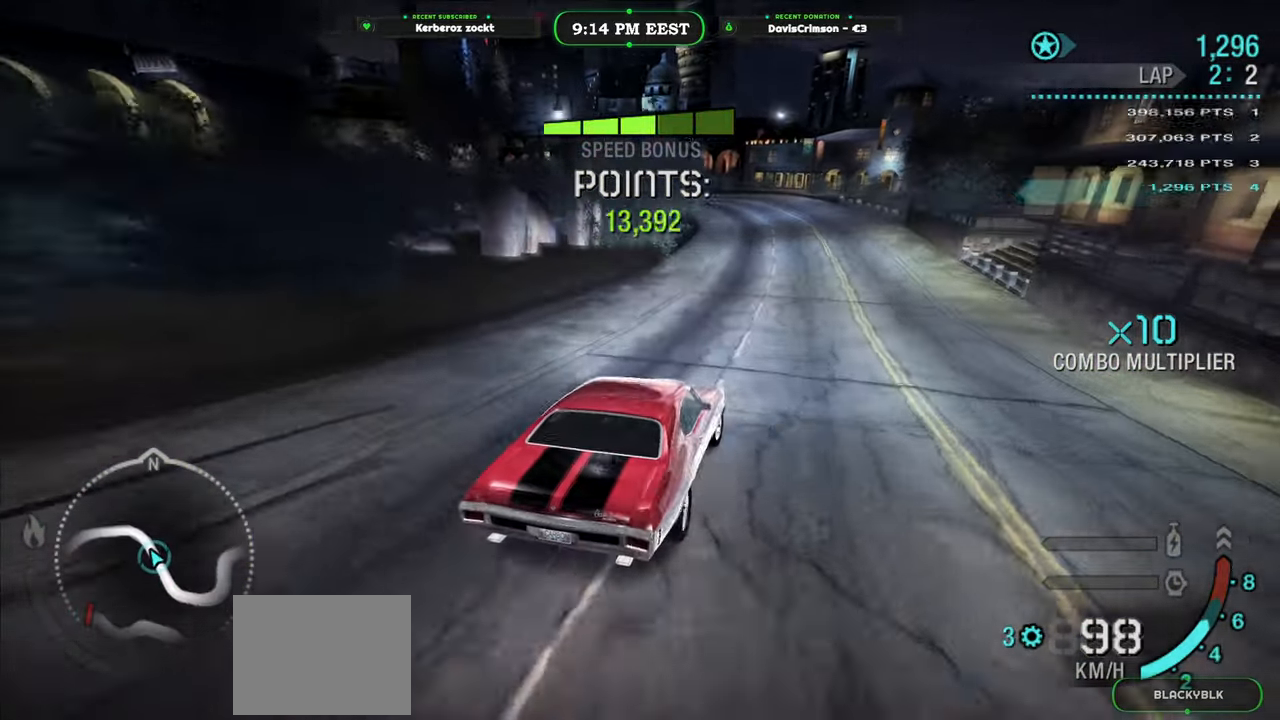
{"buttons": ["R2"], "left_stick": "left", "events": [[100, "left_stick", "left"]]}
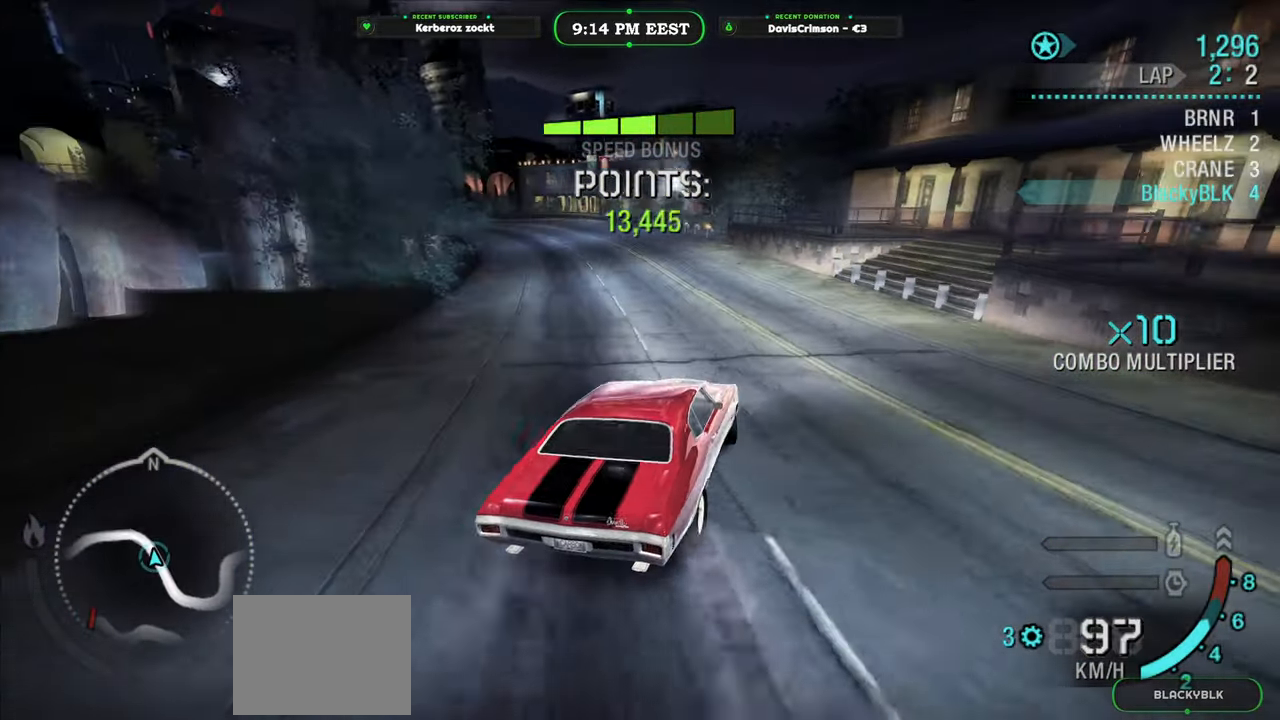
{"buttons": ["R2"], "left_stick": "left", "events": []}
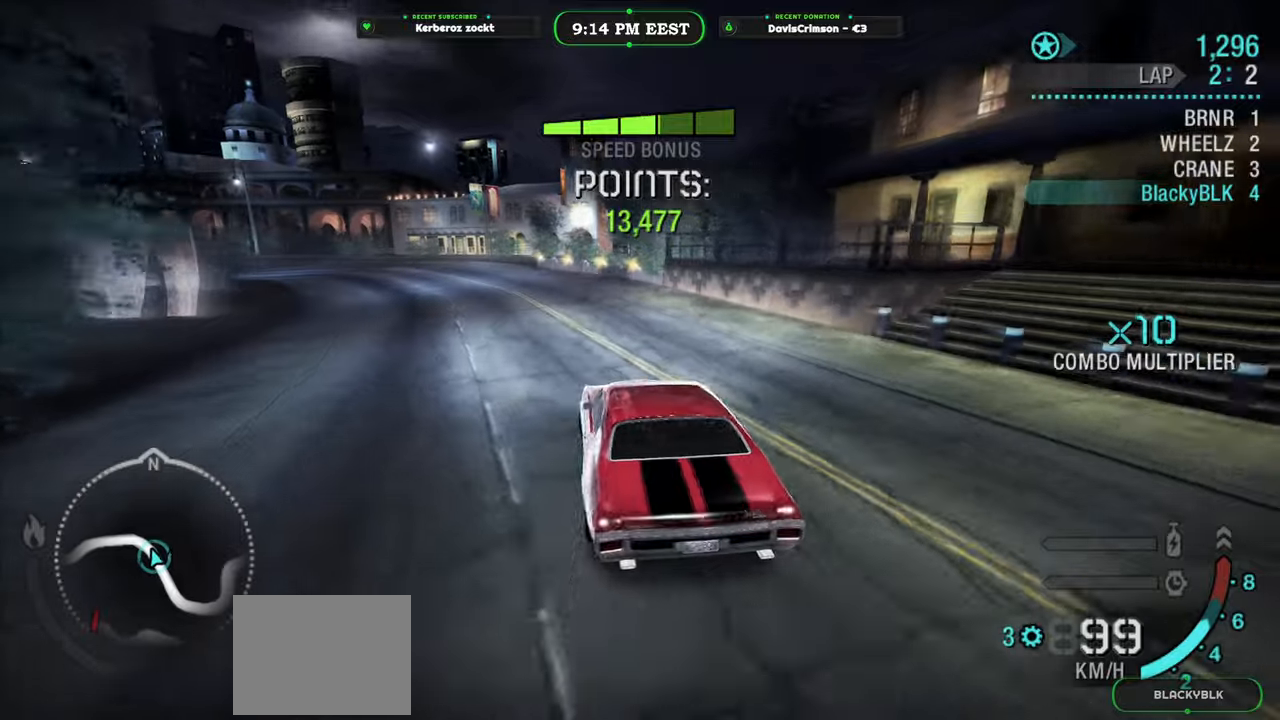
{"buttons": ["R2"], "left_stick": "center", "events": [[117, "left_stick", "center"], [233, "left_stick", "right"], [367, "left_stick", "center"]]}
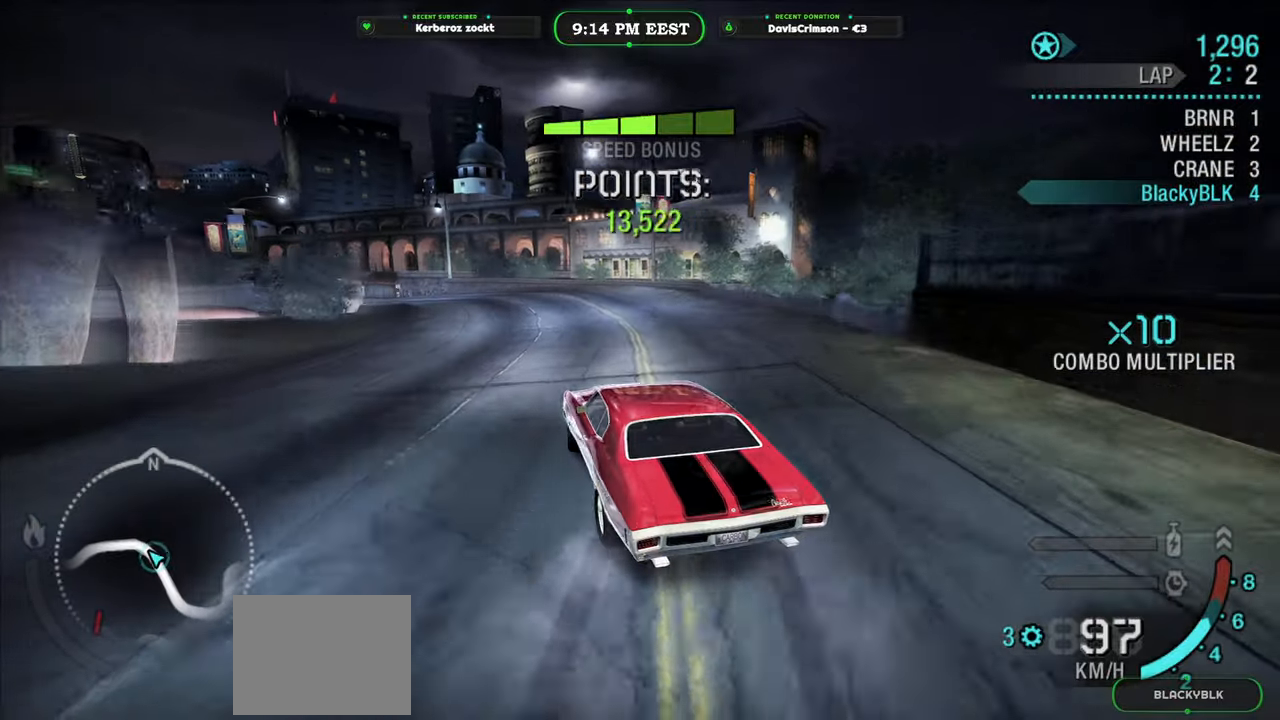
{"buttons": ["R2"], "left_stick": "center", "events": [[67, "left_stick", "right"], [183, "left_stick", "center"], [300, "A", "down"], [367, "A", "up"]]}
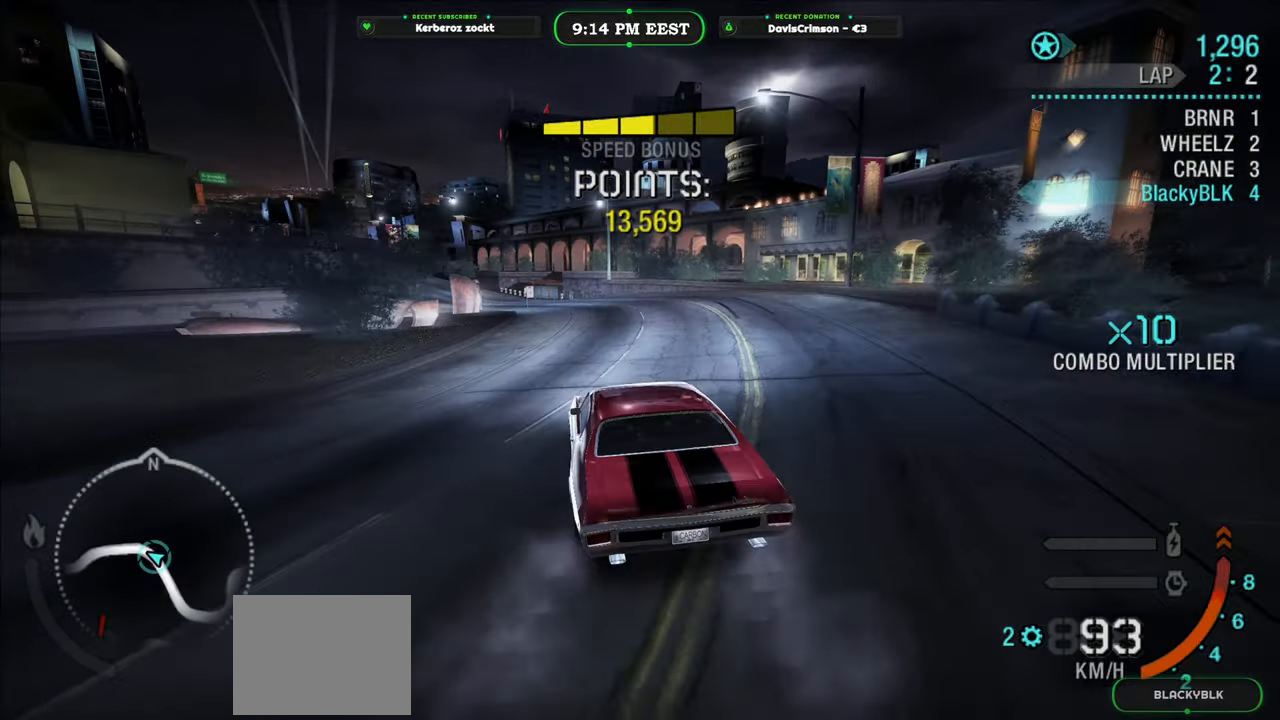
{"buttons": ["R2"], "left_stick": "center", "events": []}
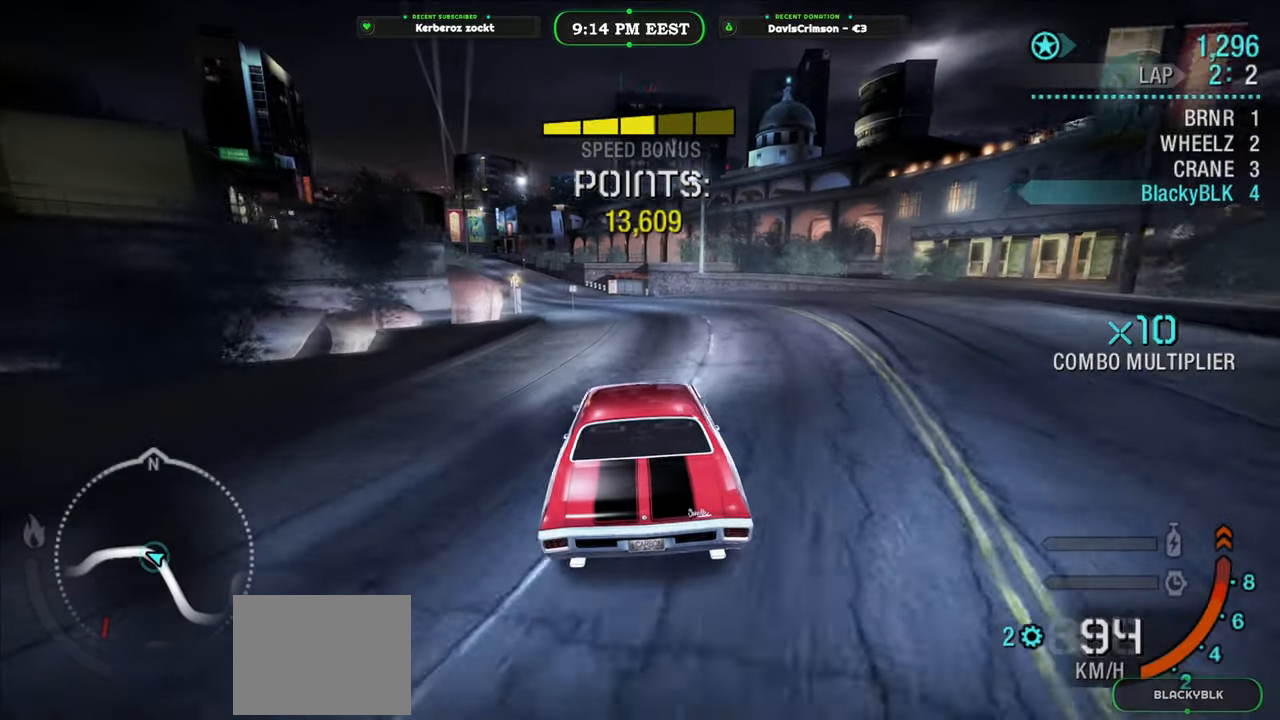
{"buttons": ["R2"], "left_stick": "left", "events": [[383, "left_stick", "left"]]}
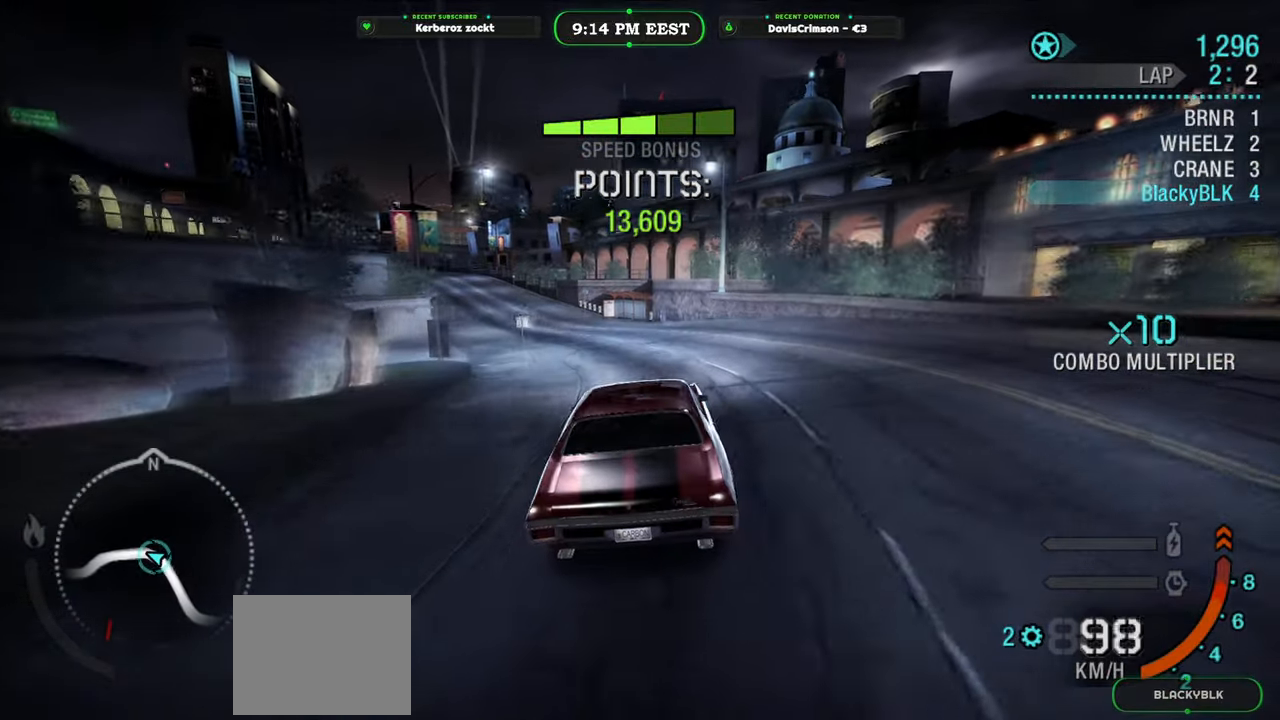
{"buttons": ["R2"], "left_stick": "left", "events": [[383, "L2", "down"], [467, "L2", "up"]]}
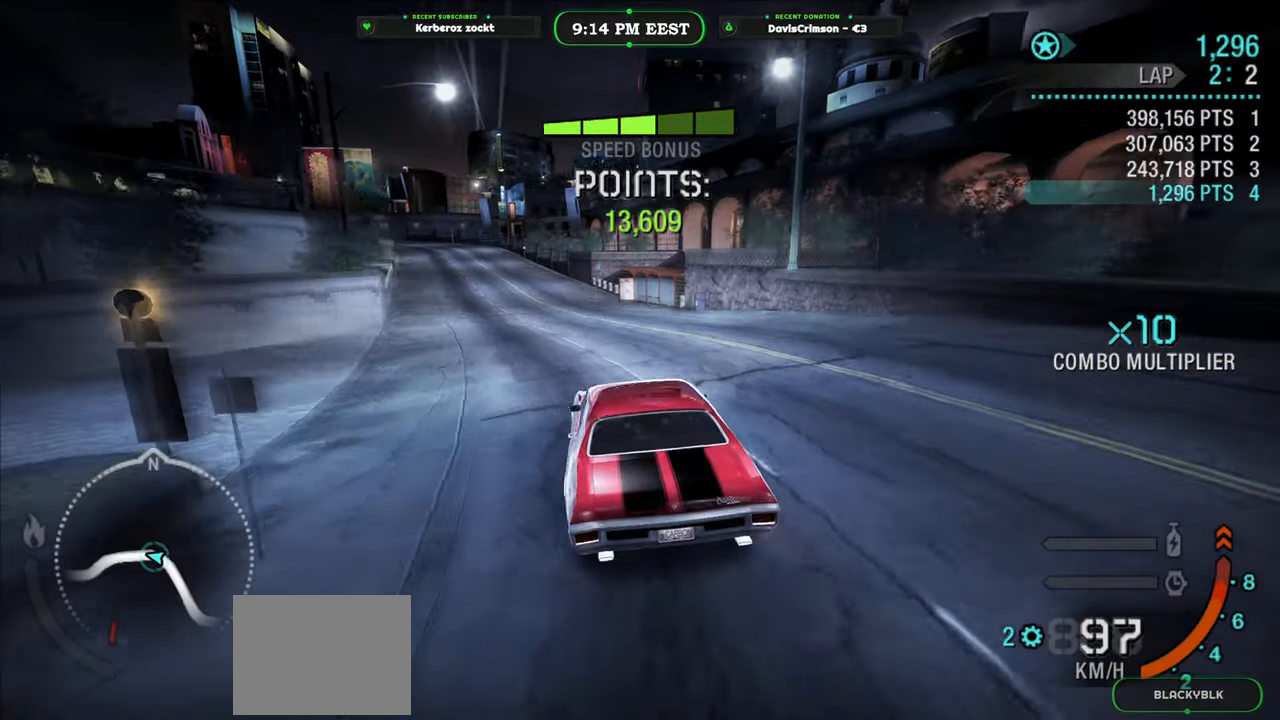
{"buttons": ["R2"], "left_stick": "right", "events": [[133, "left_stick", "center"], [350, "left_stick", "left"], [400, "left_stick", "center"], [450, "left_stick", "right"]]}
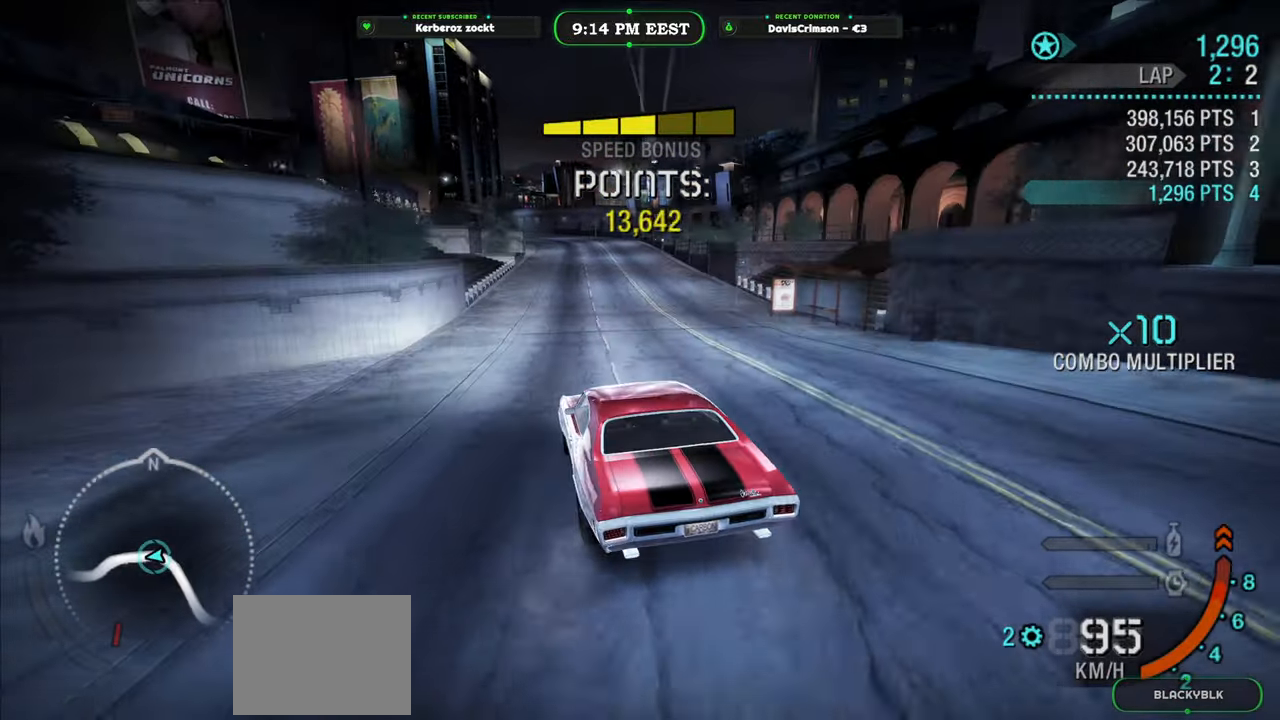
{"buttons": ["R2"], "left_stick": "right", "events": []}